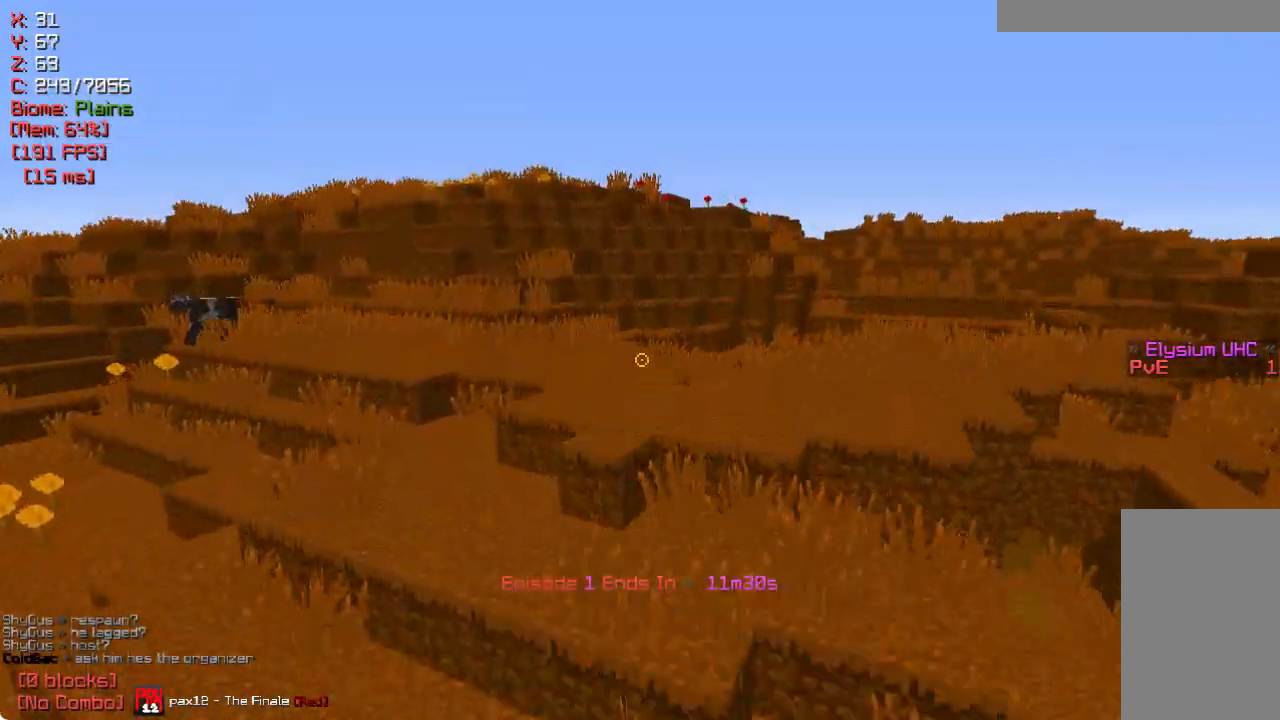
Gameplay with keyboard and mouse; each line is a JSON object with the keys and mouse buttons held at the frame after it. "events" lists presses ("down") and releases ("up") of "a", "d", "s", "w", "mouse_left" and "mouse_right" between this image and that frame as [ms after this image, input, new state], when the widget could be followed in between. "mouse_left", "mouse_right" = the "left", "right" buttons of the "mouse" list. No other keys are recorded. Fast repeated clicks can show as one long hold. Mouse movement is not recorded.
{"keys": ["w"], "mouse": [], "events": [[233, "d", "up"]]}
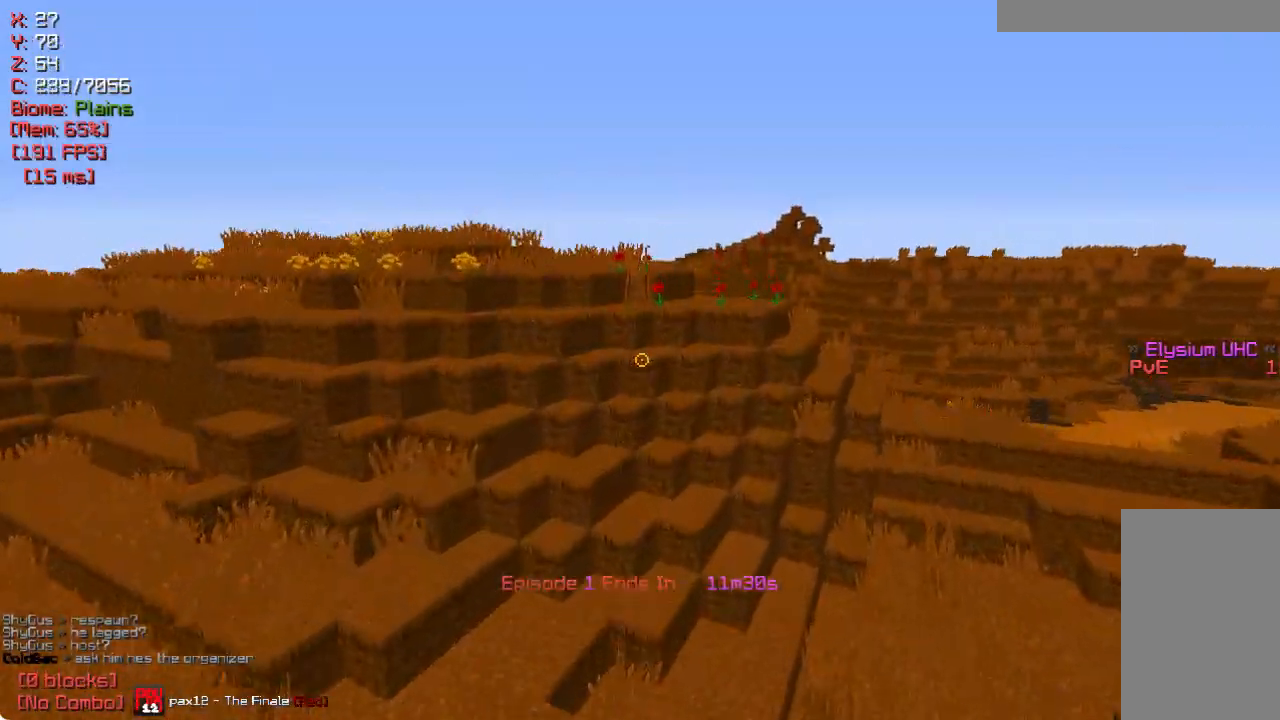
{"keys": ["w"], "mouse": [], "events": []}
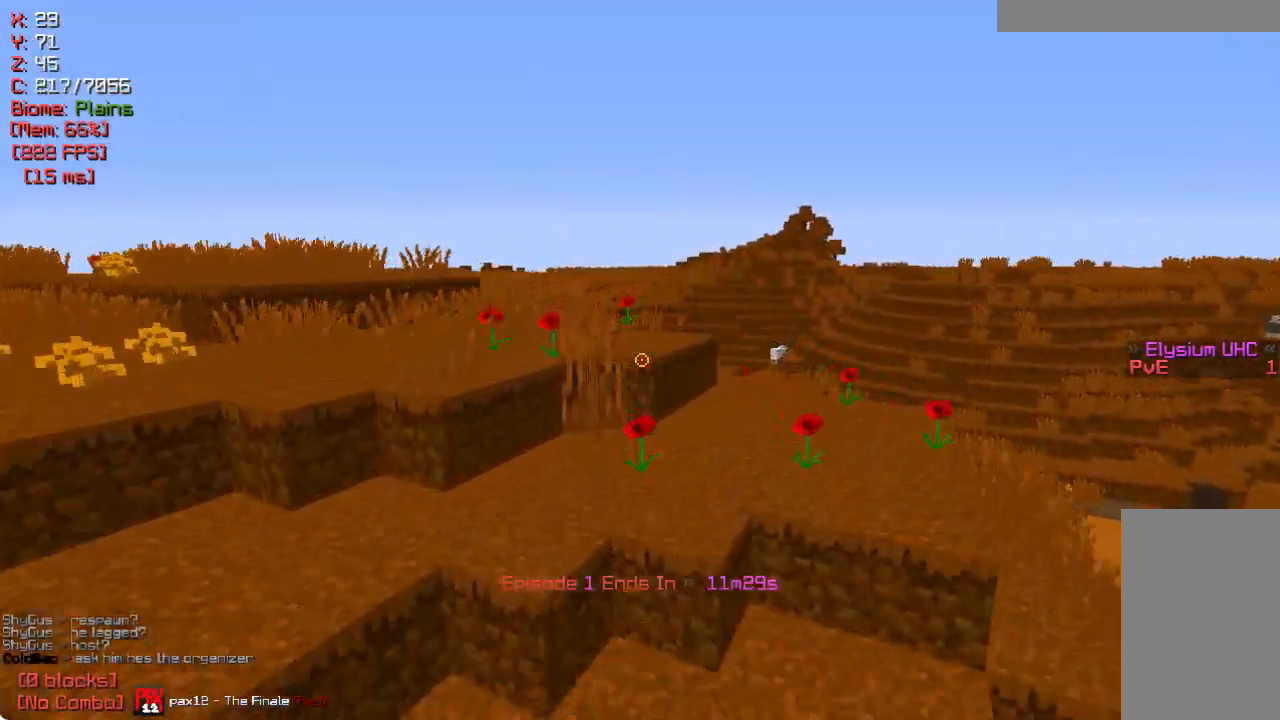
{"keys": ["w"], "mouse": [], "events": []}
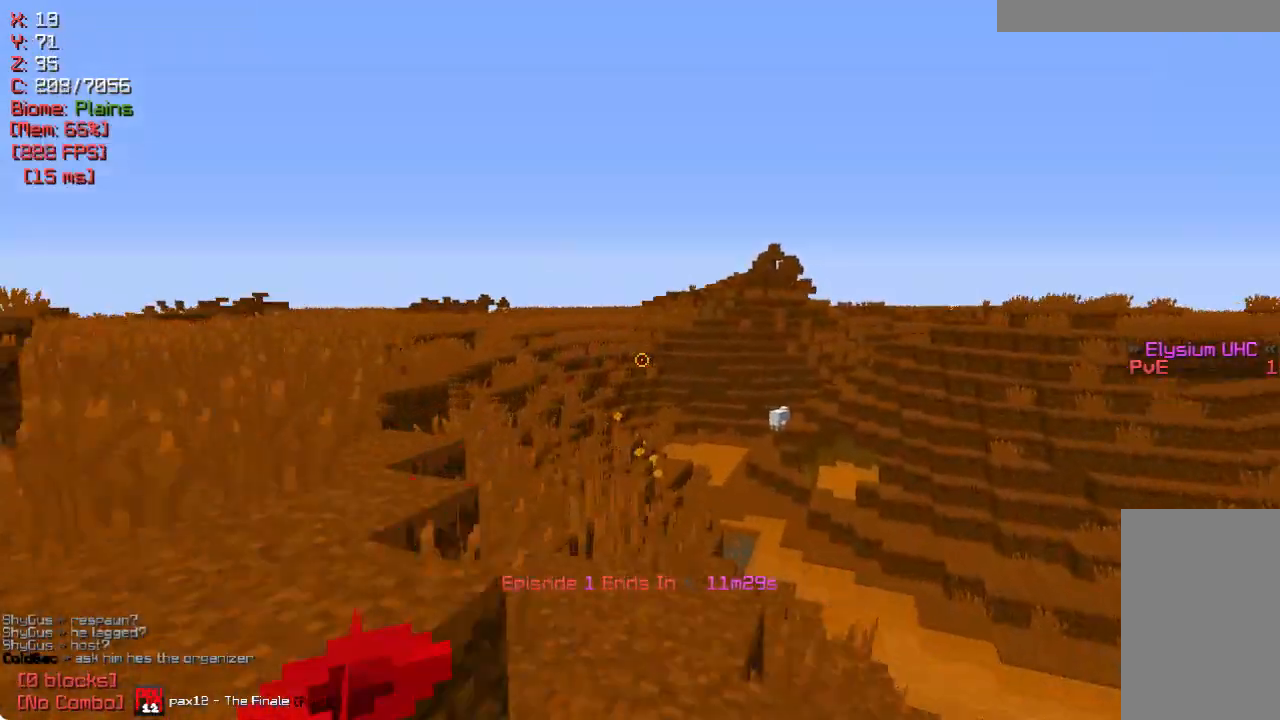
{"keys": ["s"], "mouse": ["right"], "events": [[117, "mouse_left", "down"], [150, "w", "up"], [250, "mouse_left", "up"], [300, "s", "down"], [383, "mouse_right", "down"]]}
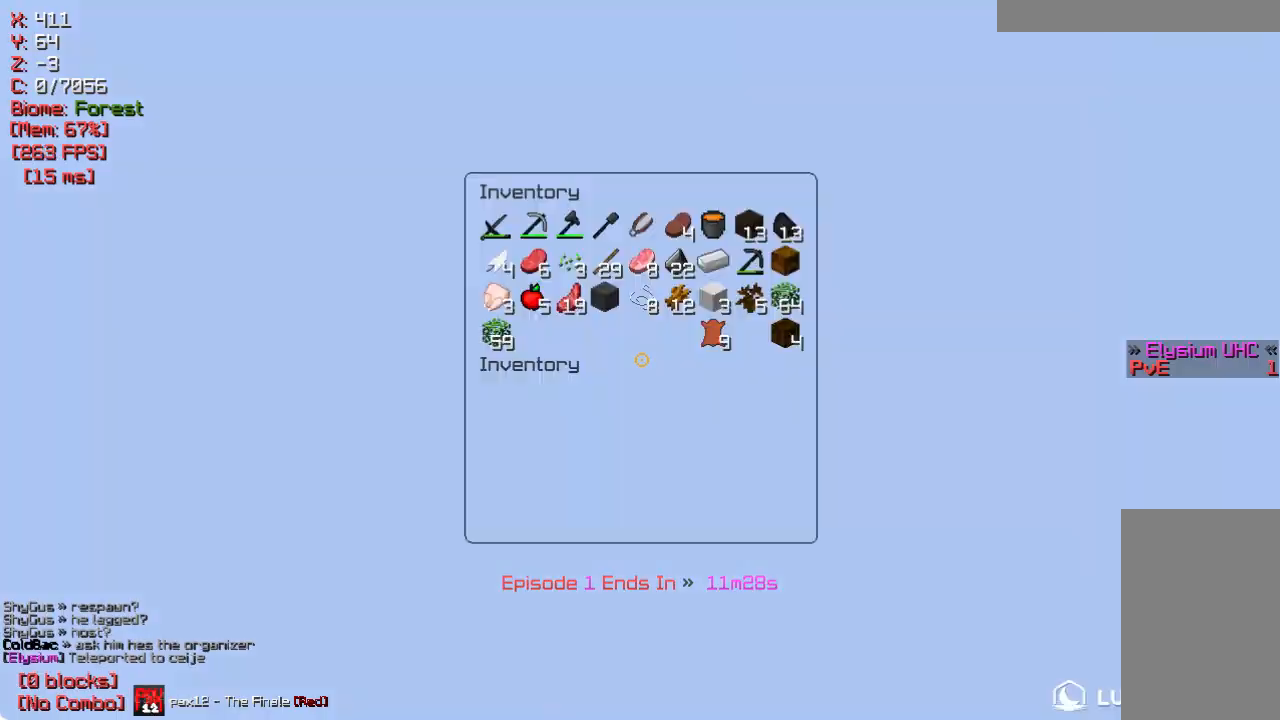
{"keys": [], "mouse": [], "events": [[17, "mouse_right", "up"], [17, "s", "up"]]}
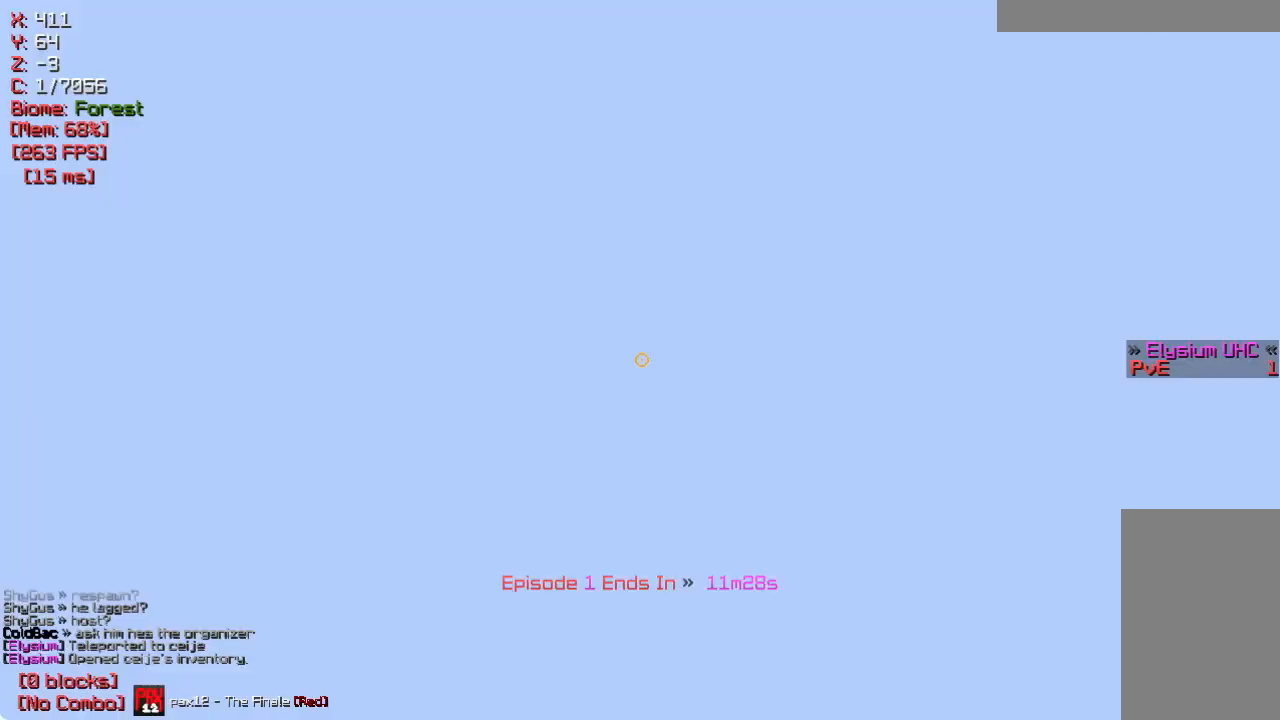
{"keys": ["w"], "mouse": [], "events": [[100, "w", "down"]]}
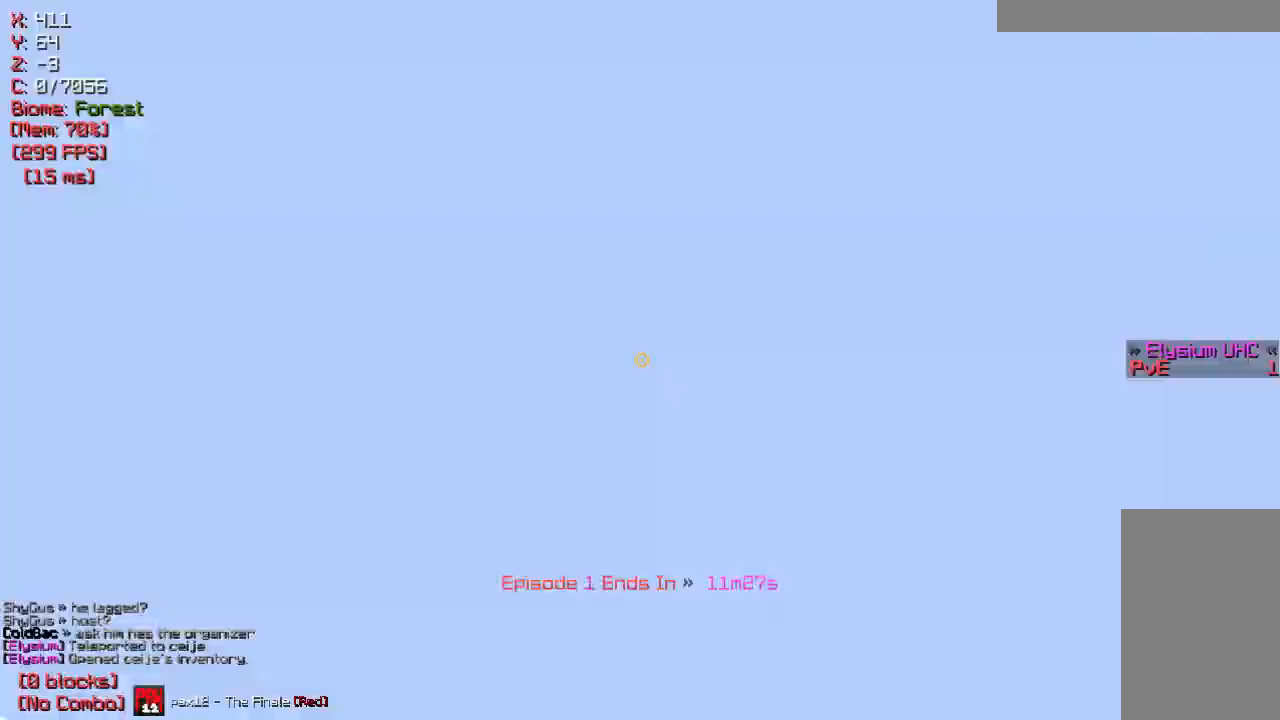
{"keys": ["w"], "mouse": [], "events": []}
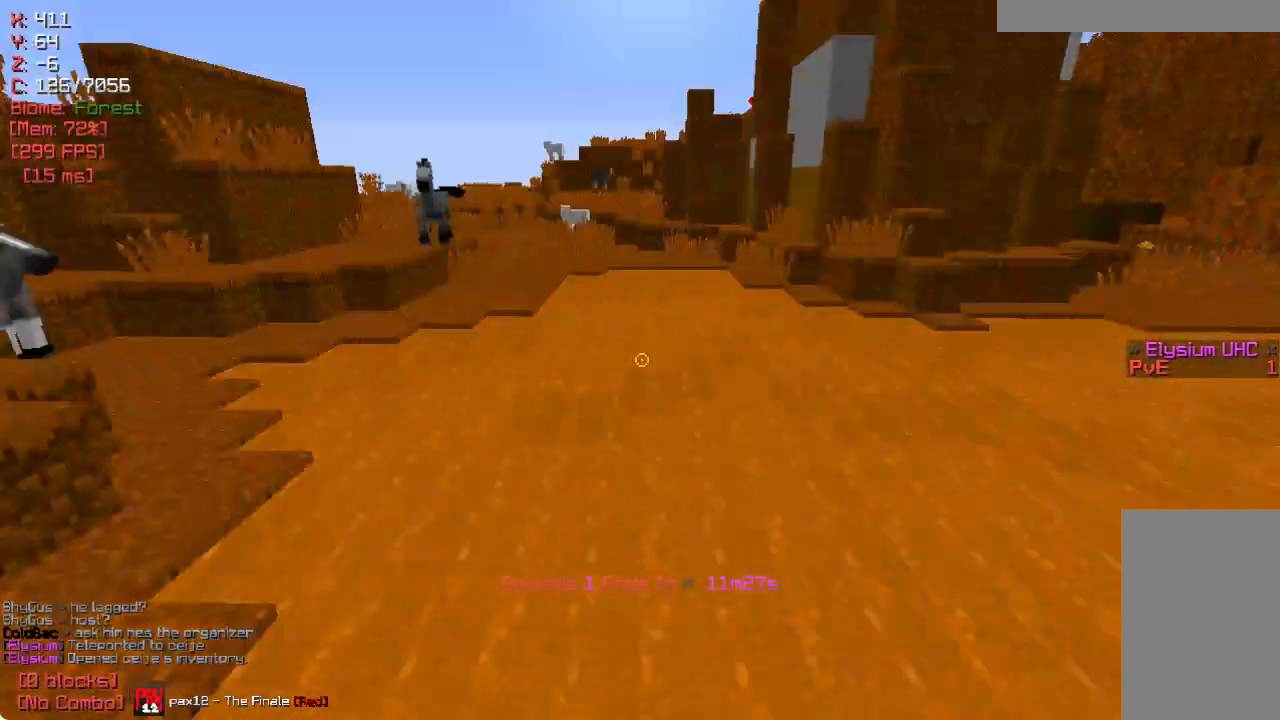
{"keys": ["d"], "mouse": [], "events": [[17, "w", "up"], [317, "d", "down"]]}
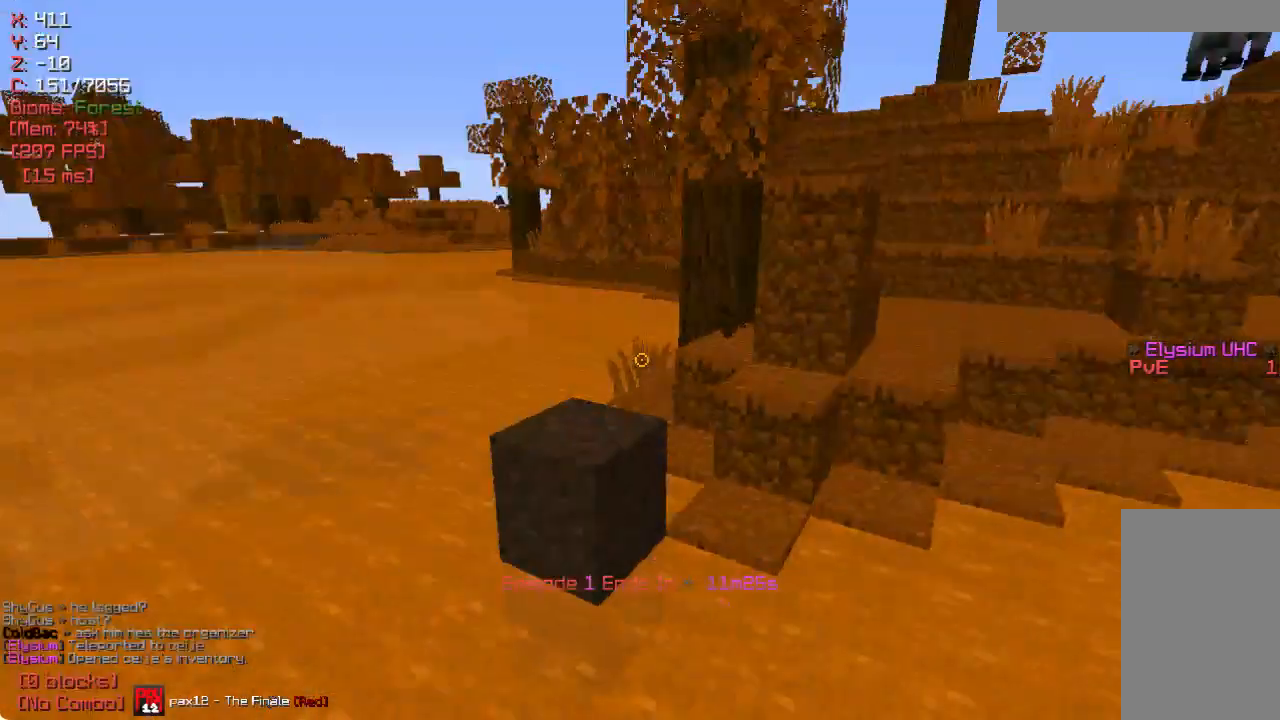
{"keys": ["s"], "mouse": [], "events": [[100, "d", "up"], [150, "s", "down"]]}
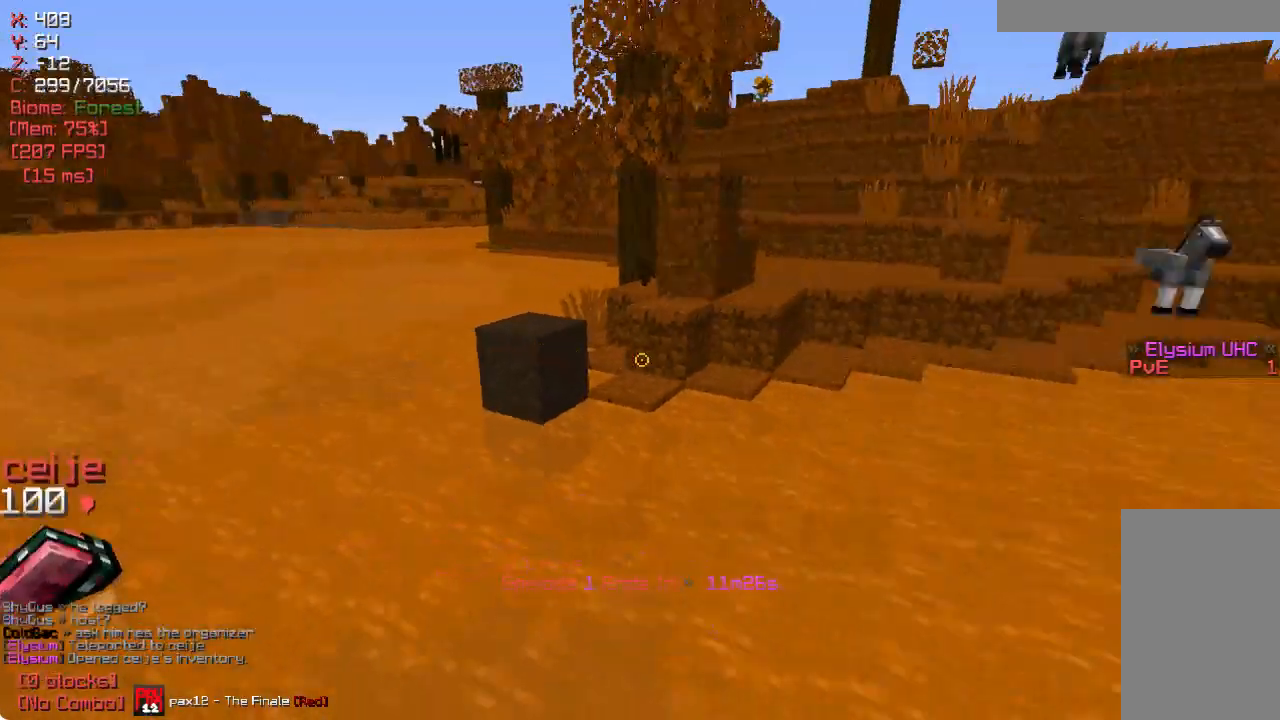
{"keys": ["d"], "mouse": [], "events": [[17, "d", "down"], [17, "s", "up"], [250, "d", "up"], [500, "d", "down"]]}
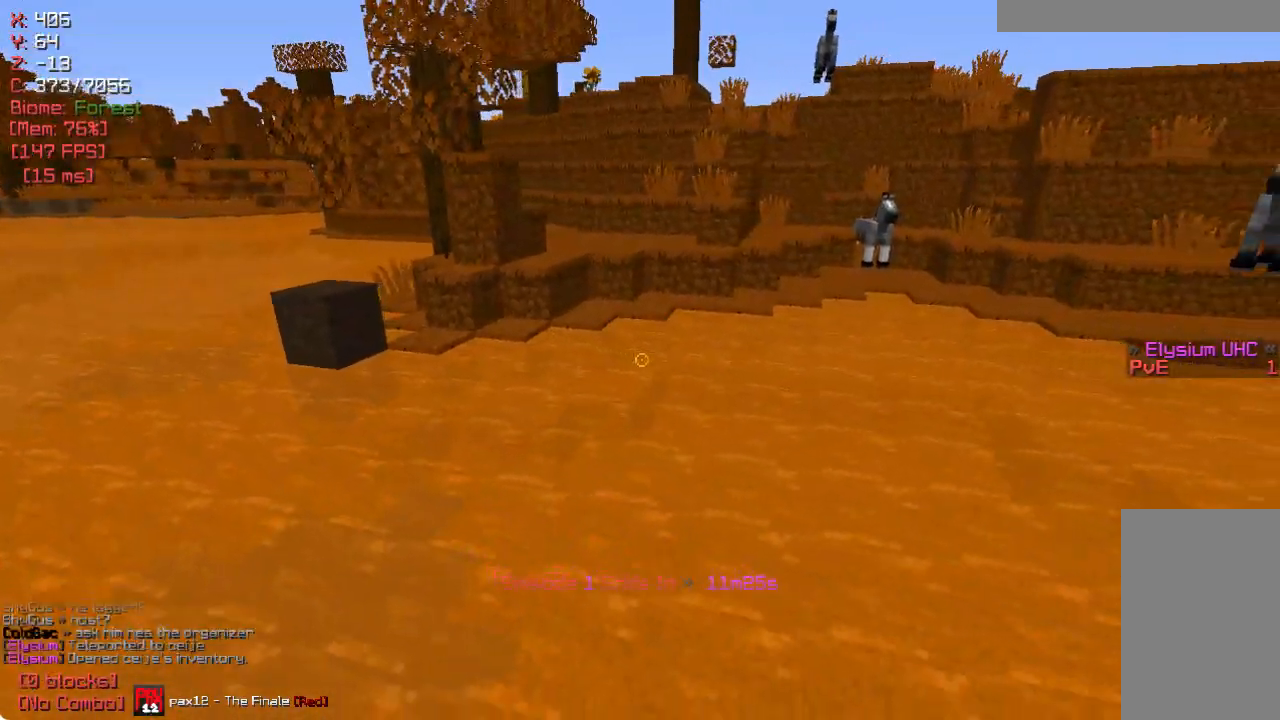
{"keys": ["d"], "mouse": [], "events": [[283, "w", "down"], [433, "w", "up"]]}
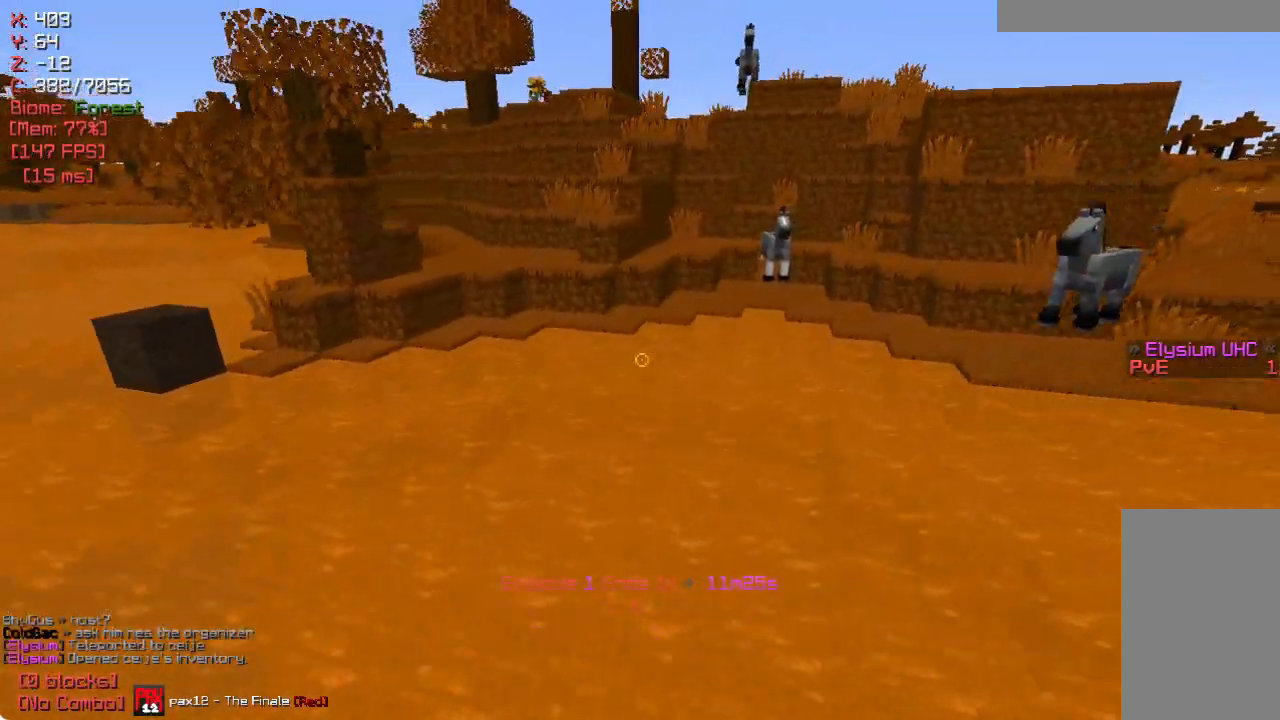
{"keys": ["a"], "mouse": [], "events": [[317, "d", "up"], [383, "a", "down"]]}
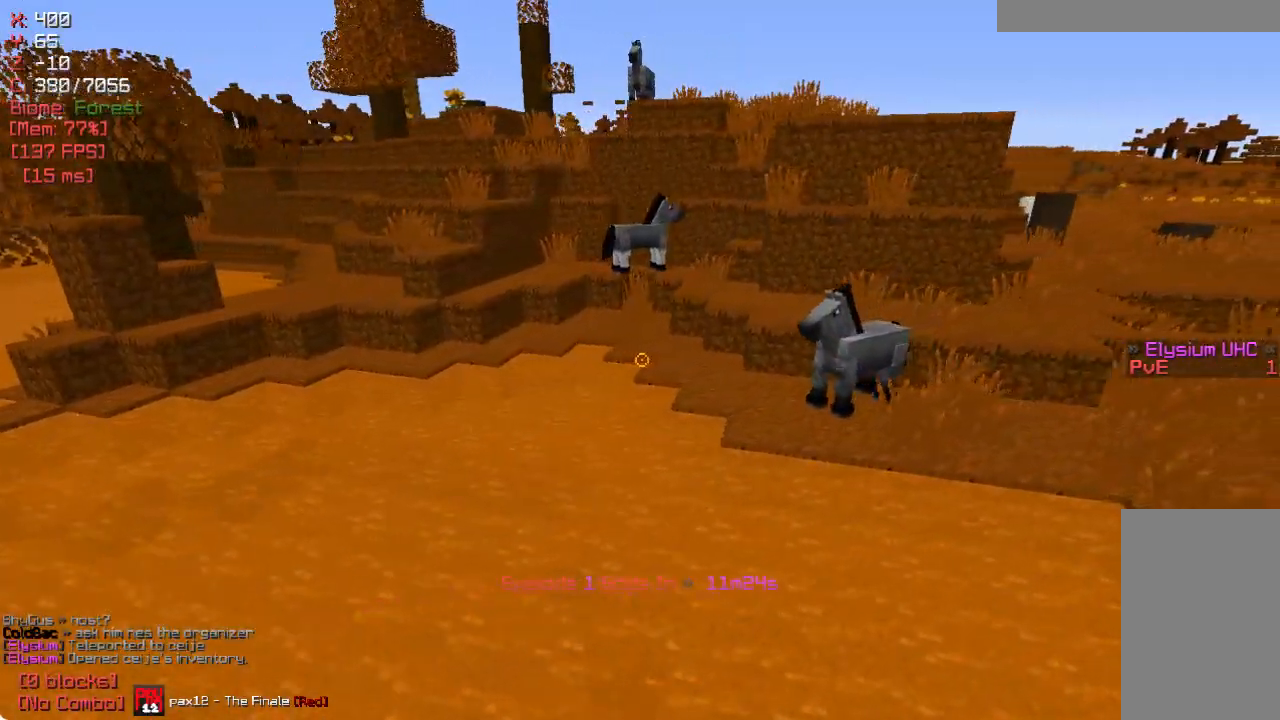
{"keys": ["a", "w"], "mouse": [], "events": [[483, "w", "down"]]}
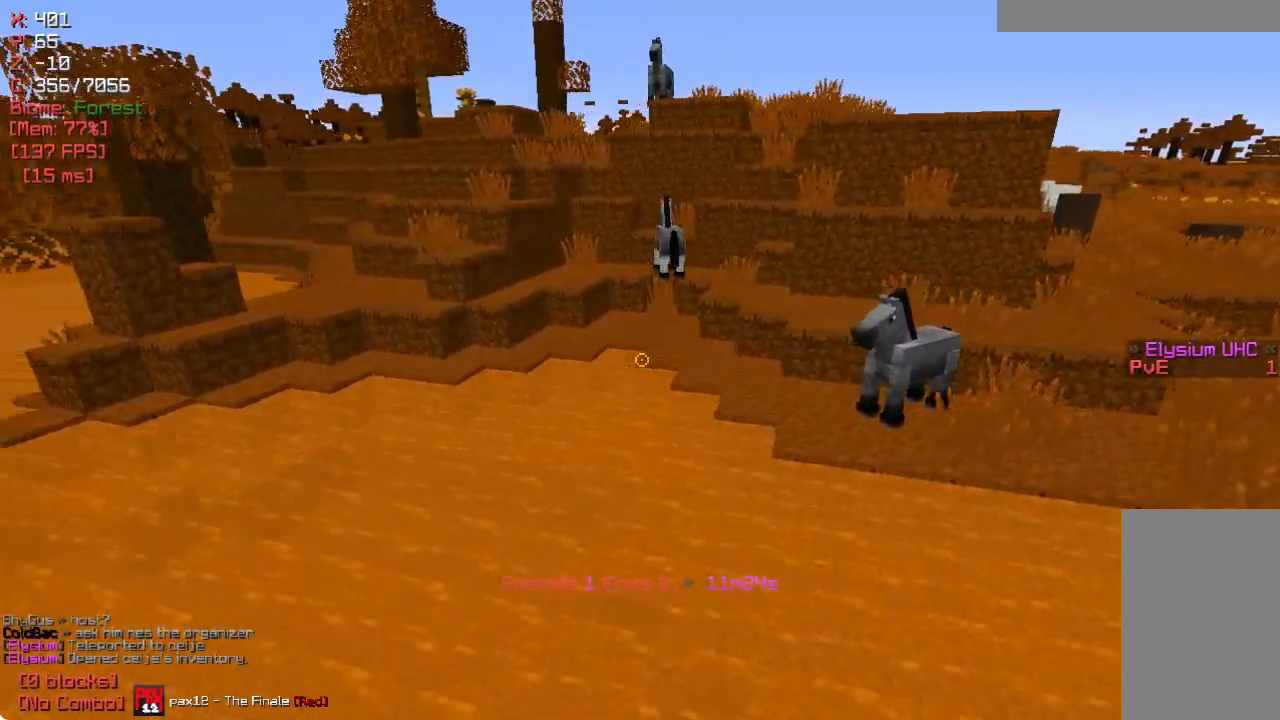
{"keys": ["w"], "mouse": [], "events": [[417, "a", "up"]]}
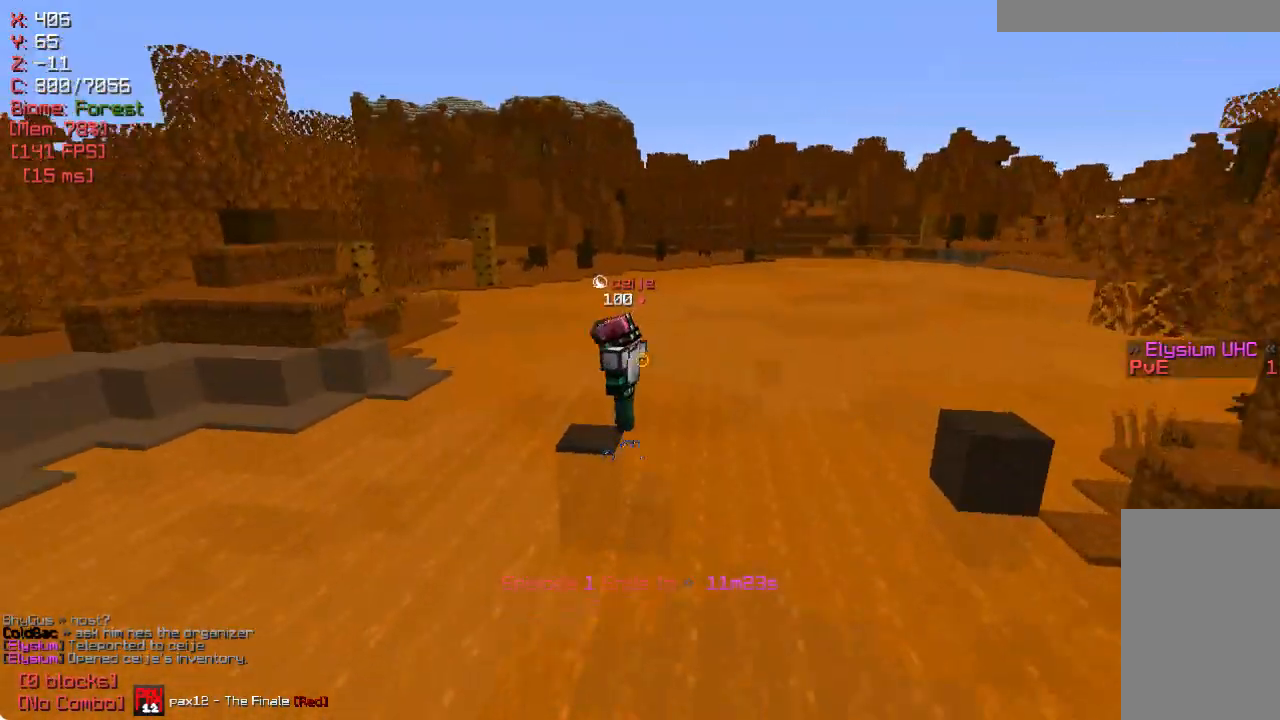
{"keys": [], "mouse": [], "events": [[17, "w", "up"]]}
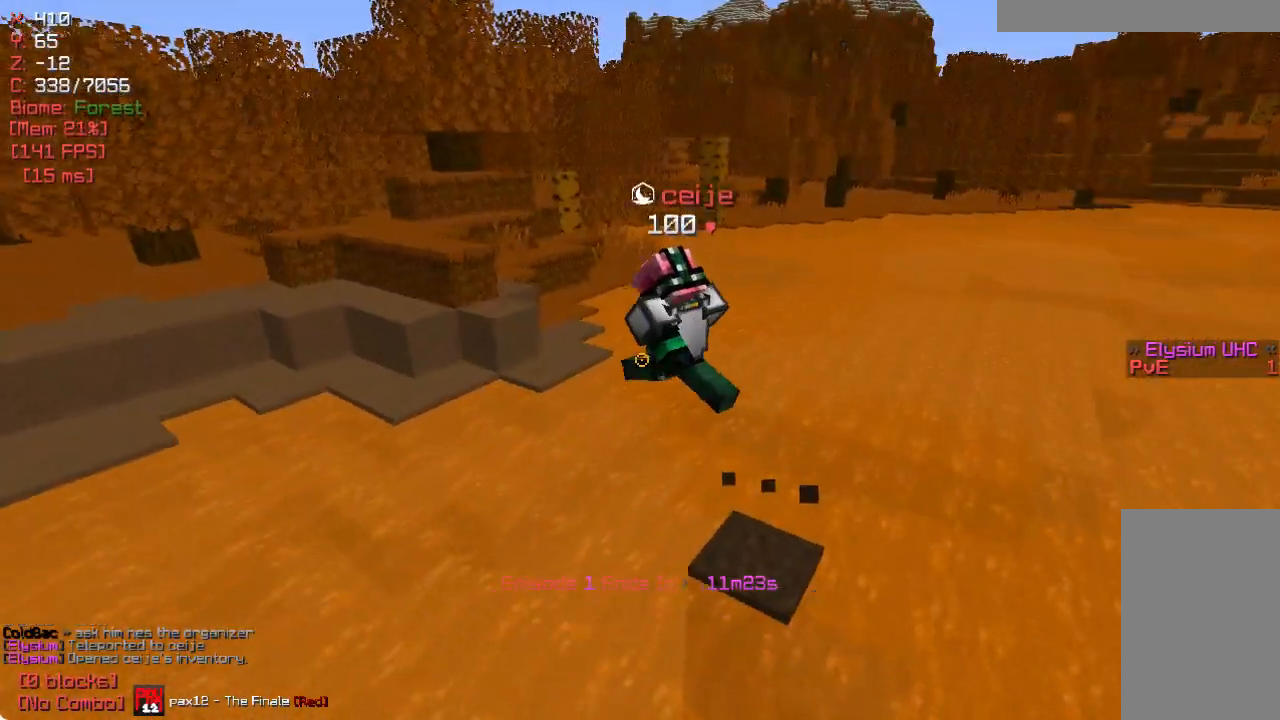
{"keys": [], "mouse": [], "events": []}
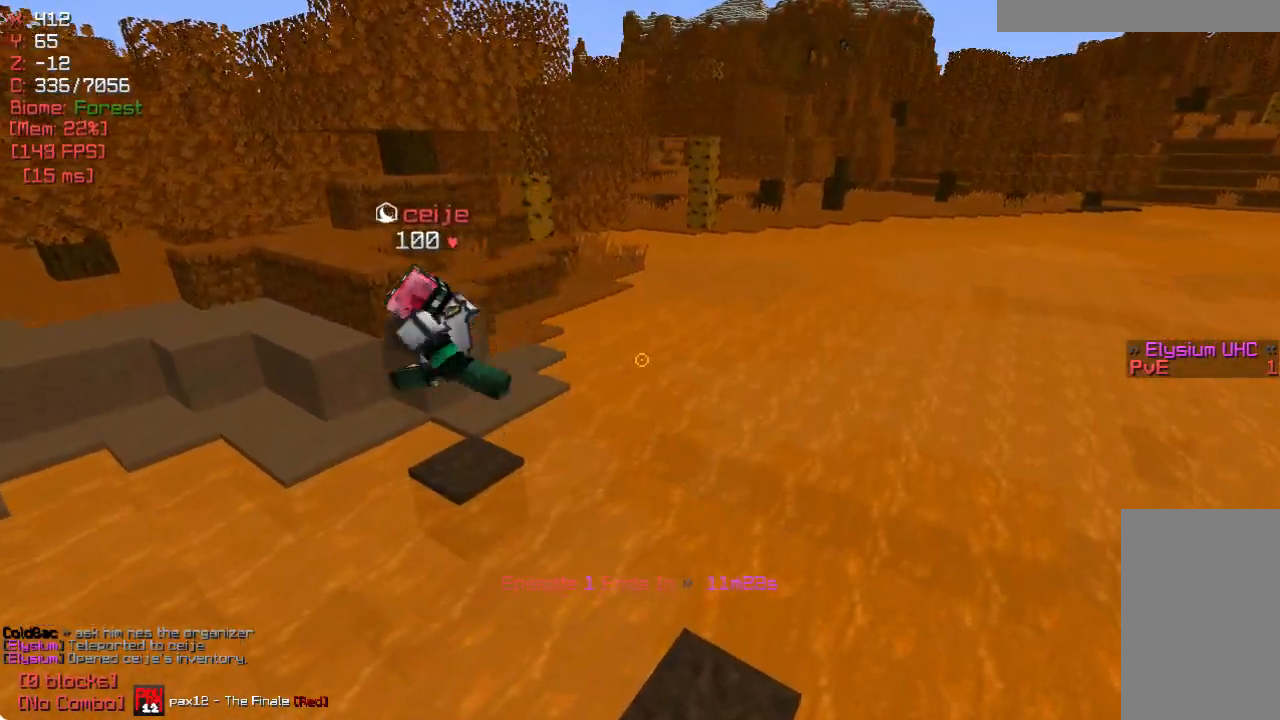
{"keys": [], "mouse": [], "events": []}
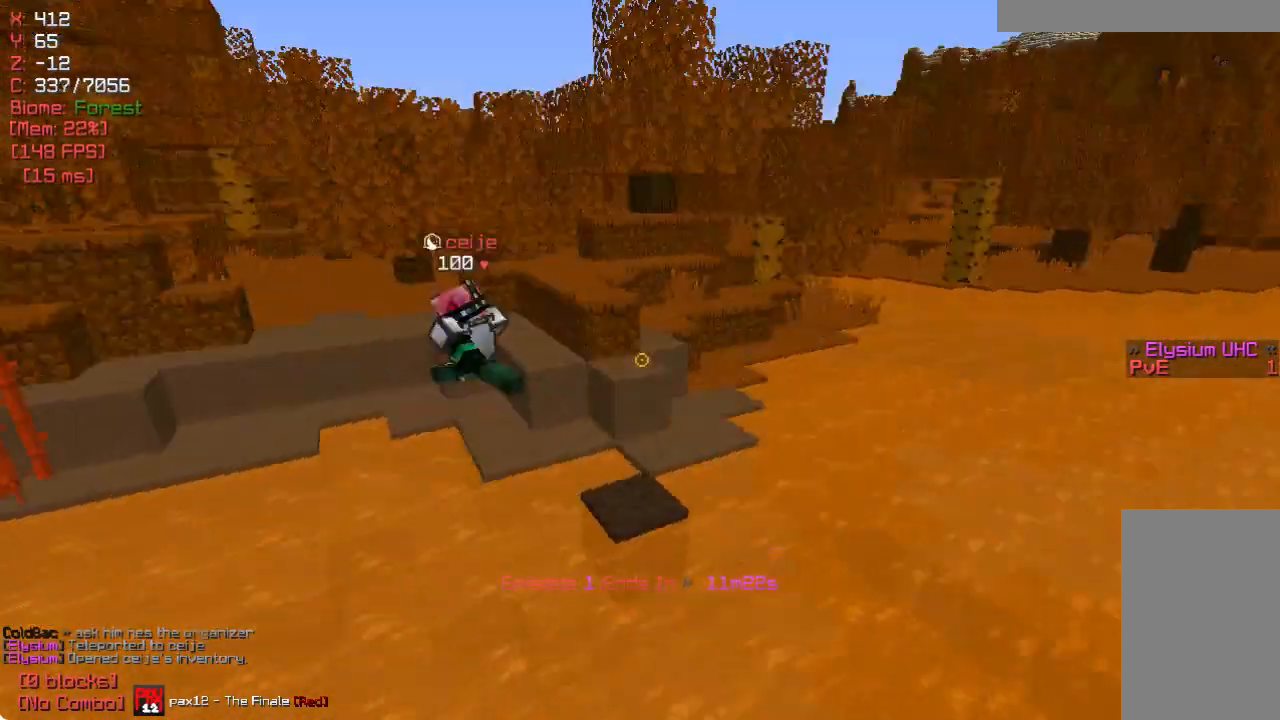
{"keys": [], "mouse": [], "events": []}
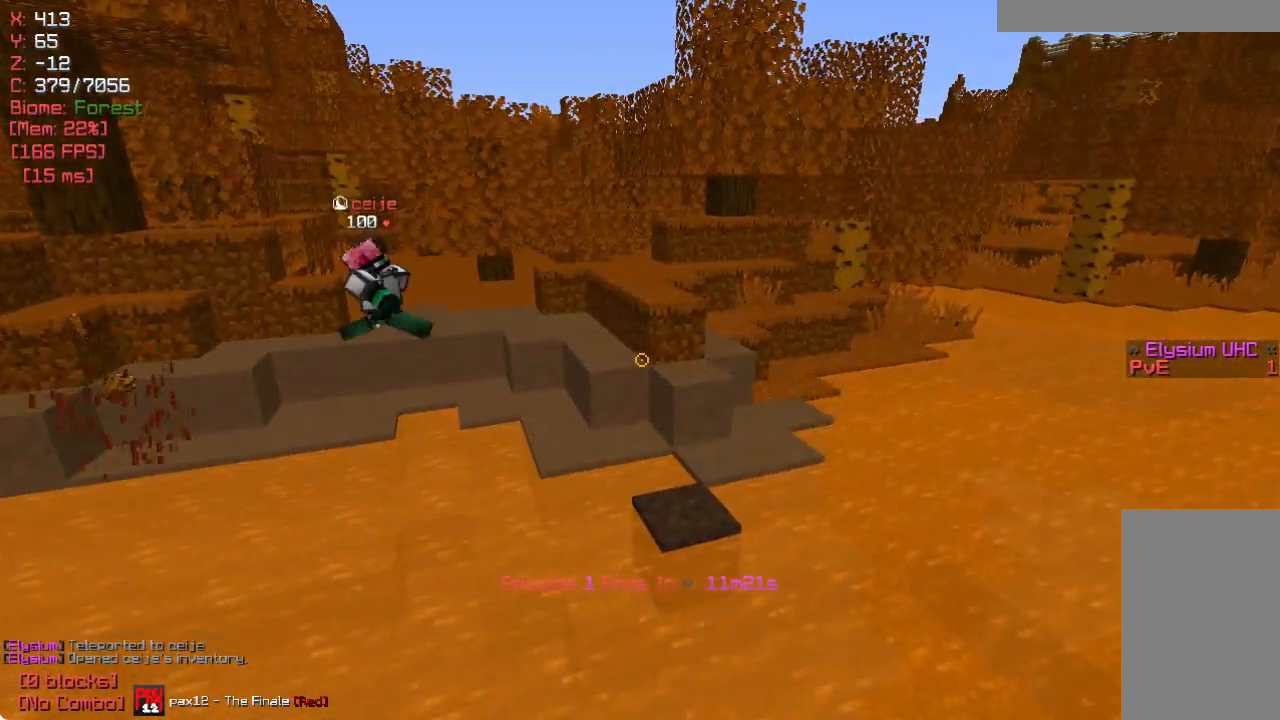
{"keys": [], "mouse": [], "events": []}
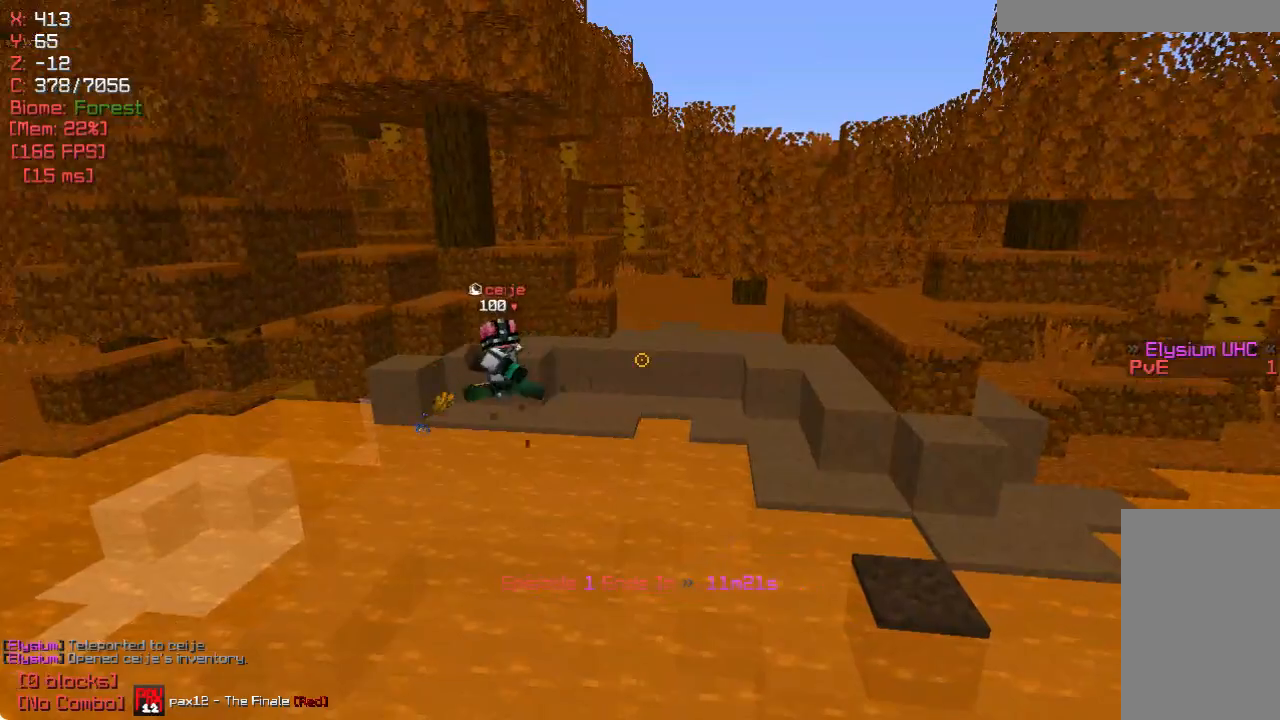
{"keys": ["a", "w"], "mouse": [], "events": [[217, "a", "down"], [350, "w", "down"]]}
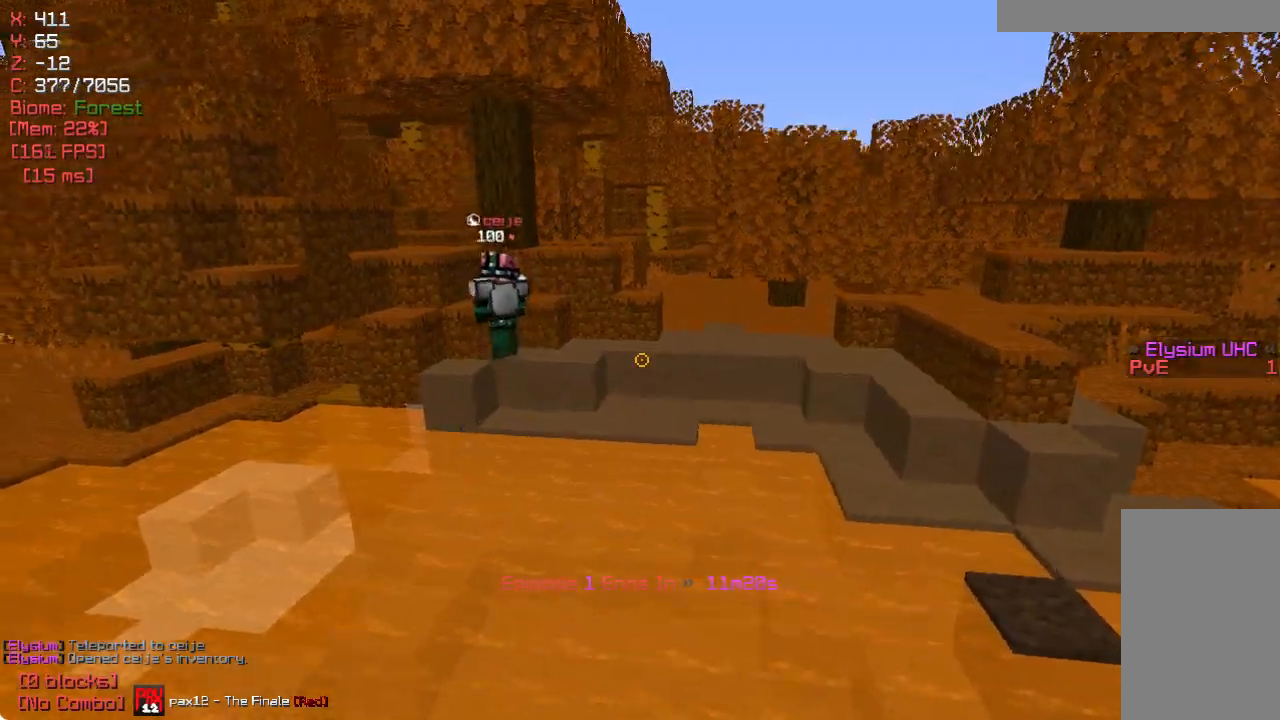
{"keys": ["w"], "mouse": [], "events": [[67, "a", "up"], [333, "w", "up"], [500, "w", "down"]]}
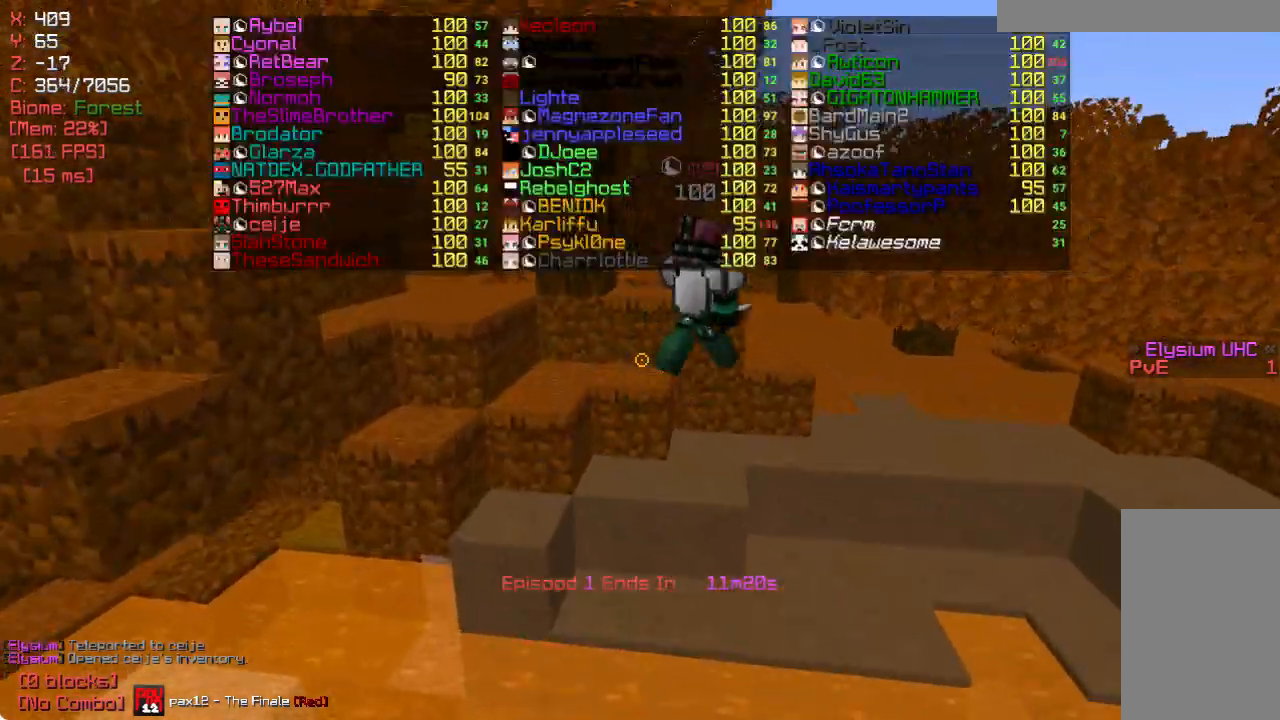
{"keys": ["a", "w"], "mouse": [], "events": [[200, "a", "down"]]}
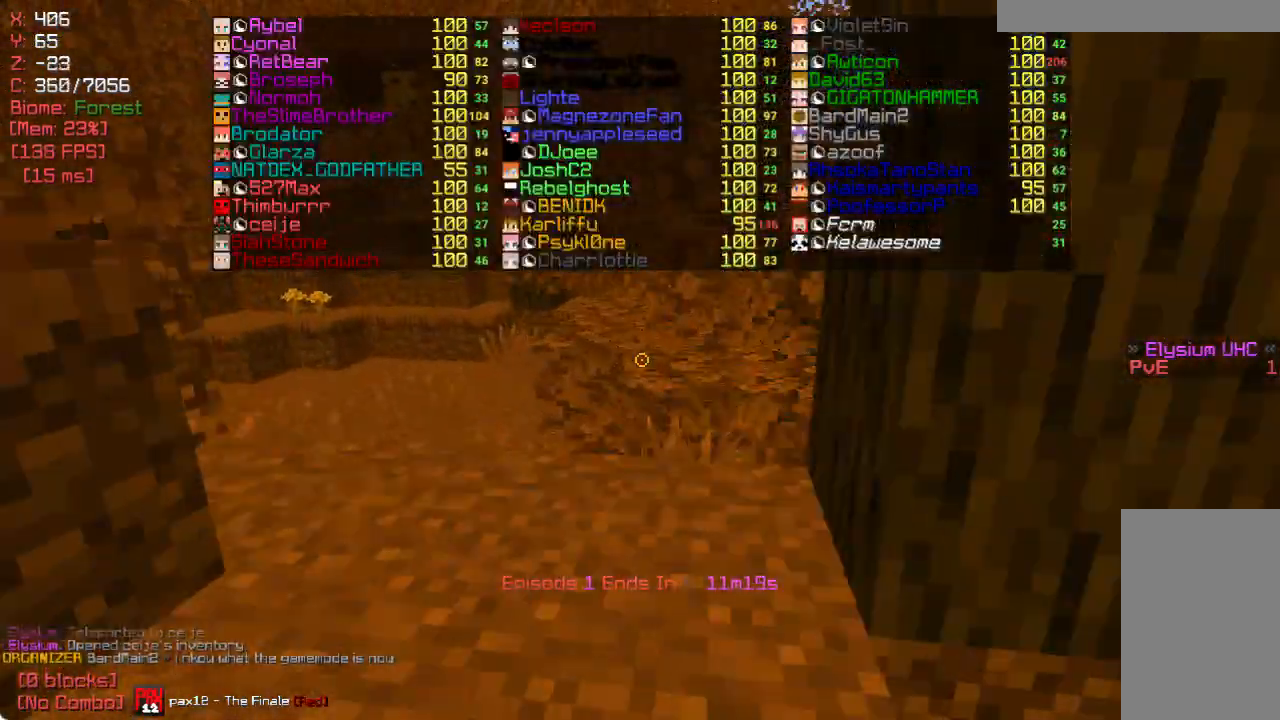
{"keys": ["a", "w"], "mouse": [], "events": []}
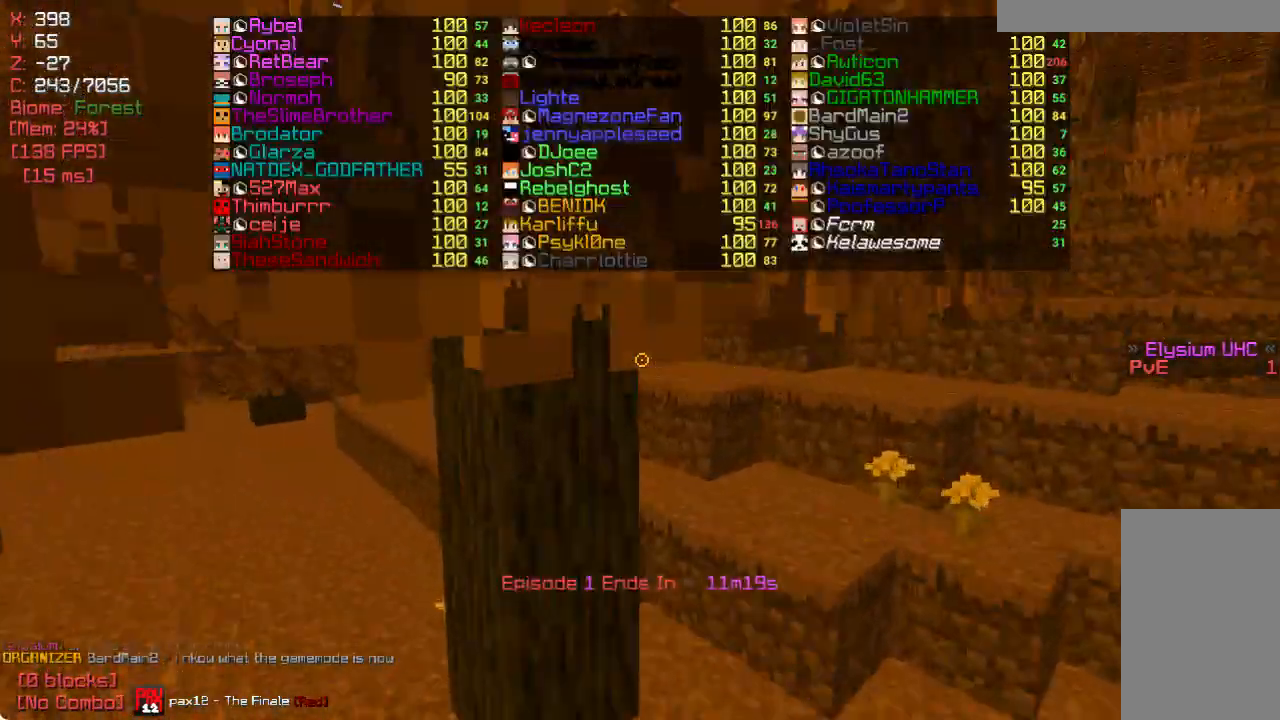
{"keys": ["a", "w"], "mouse": [], "events": []}
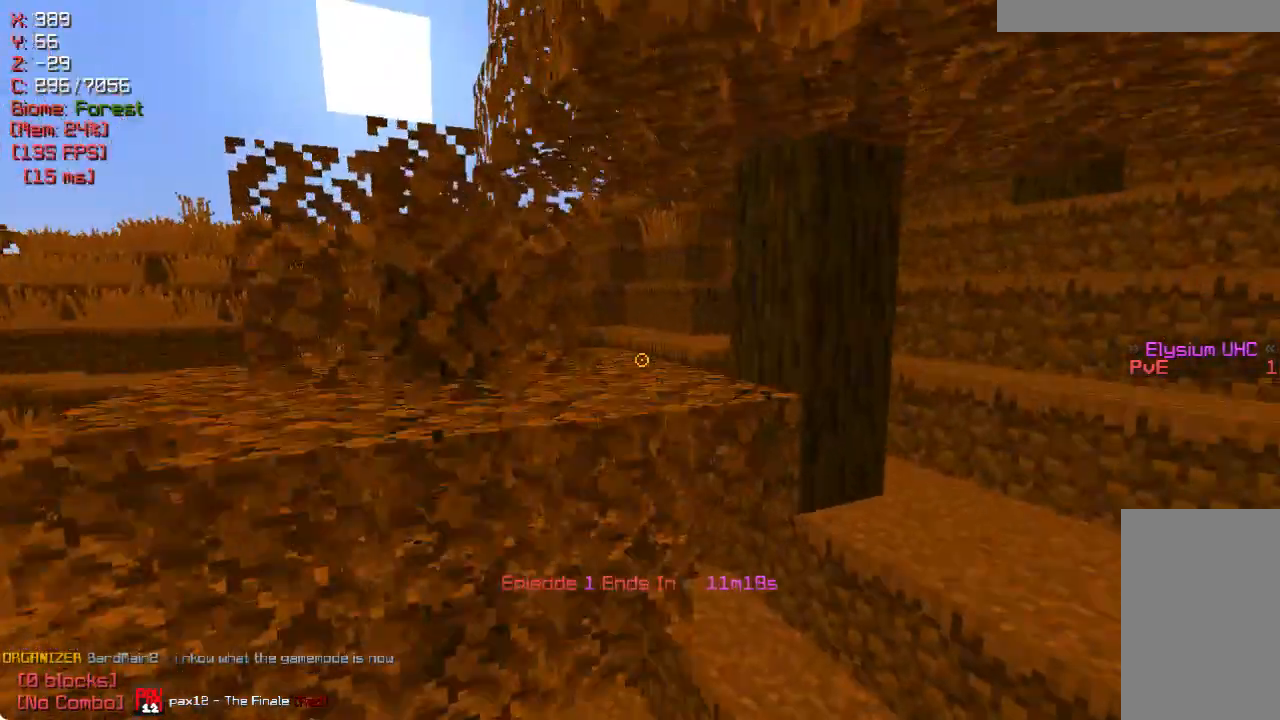
{"keys": ["a", "w"], "mouse": [], "events": []}
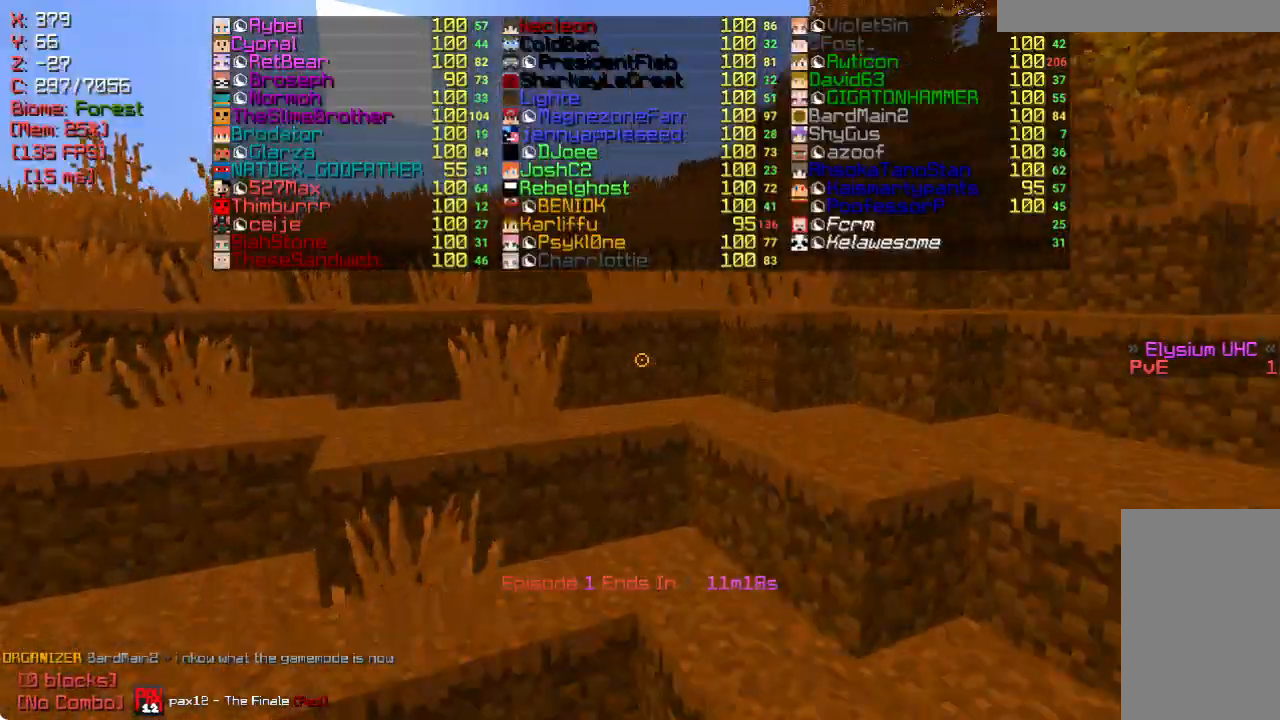
{"keys": ["a", "w"], "mouse": [], "events": []}
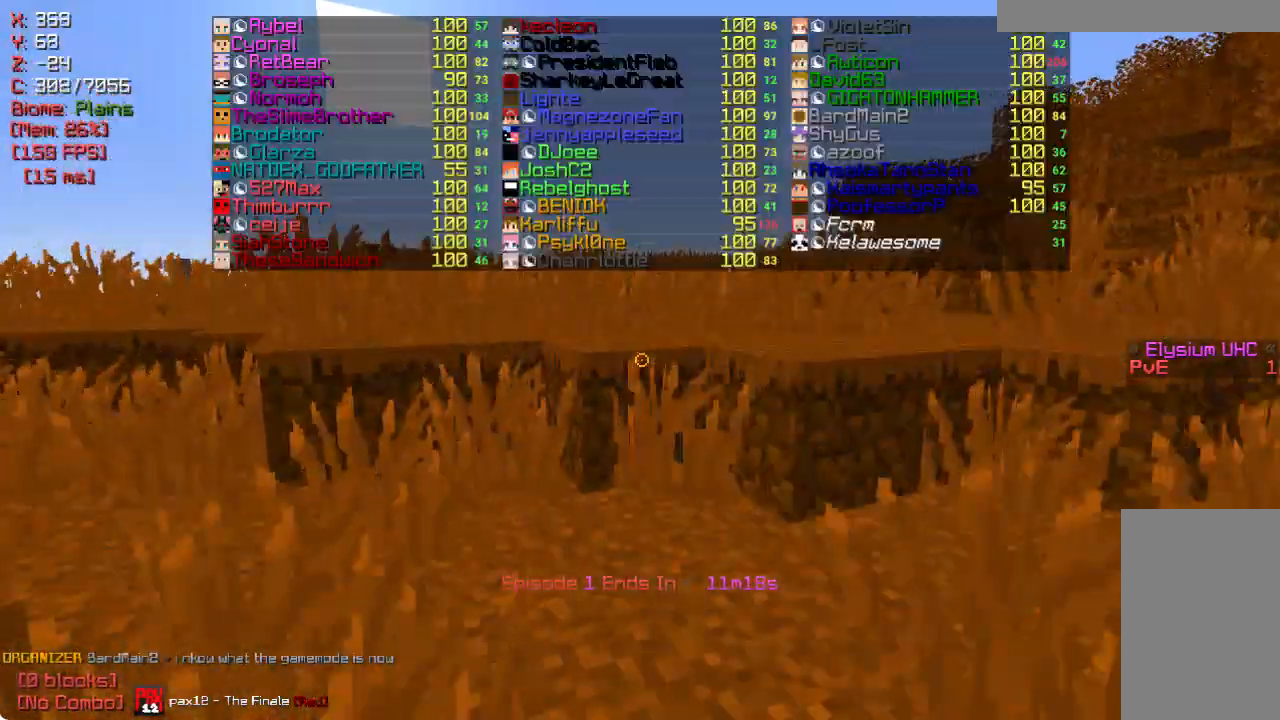
{"keys": ["a", "w"], "mouse": [], "events": [[33, "w", "up"], [167, "w", "down"]]}
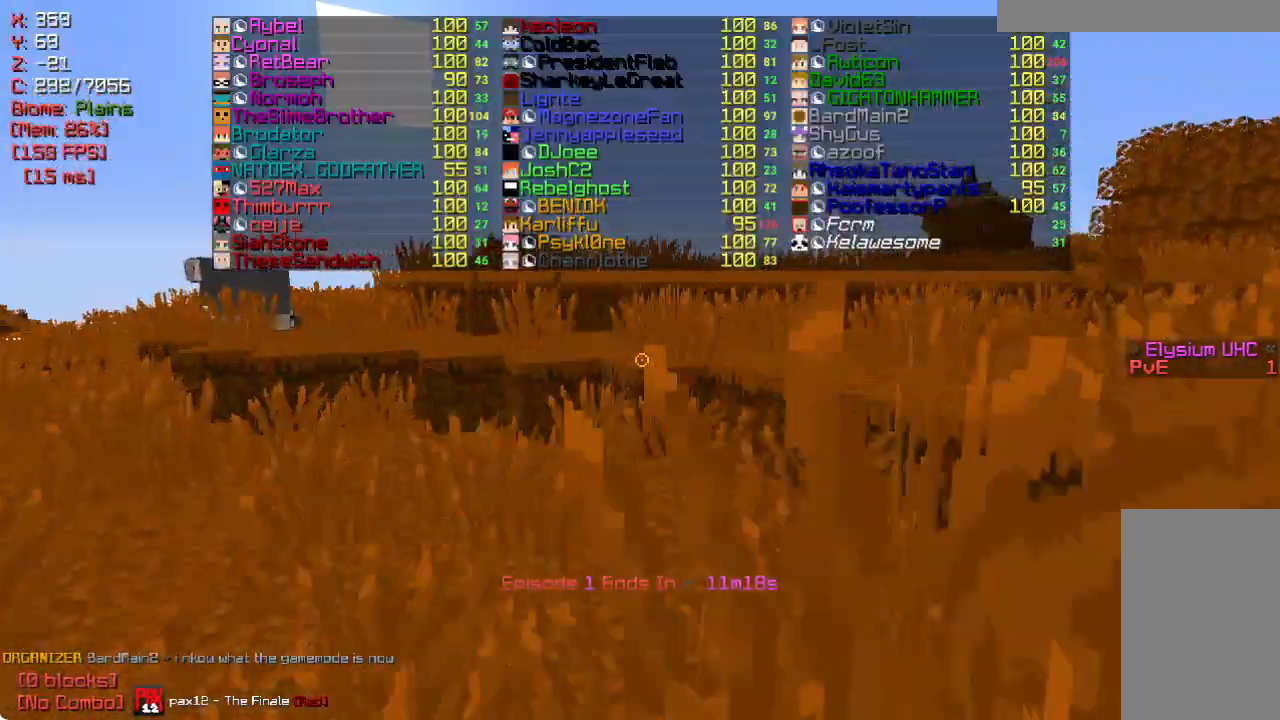
{"keys": ["w"], "mouse": [], "events": [[217, "a", "up"]]}
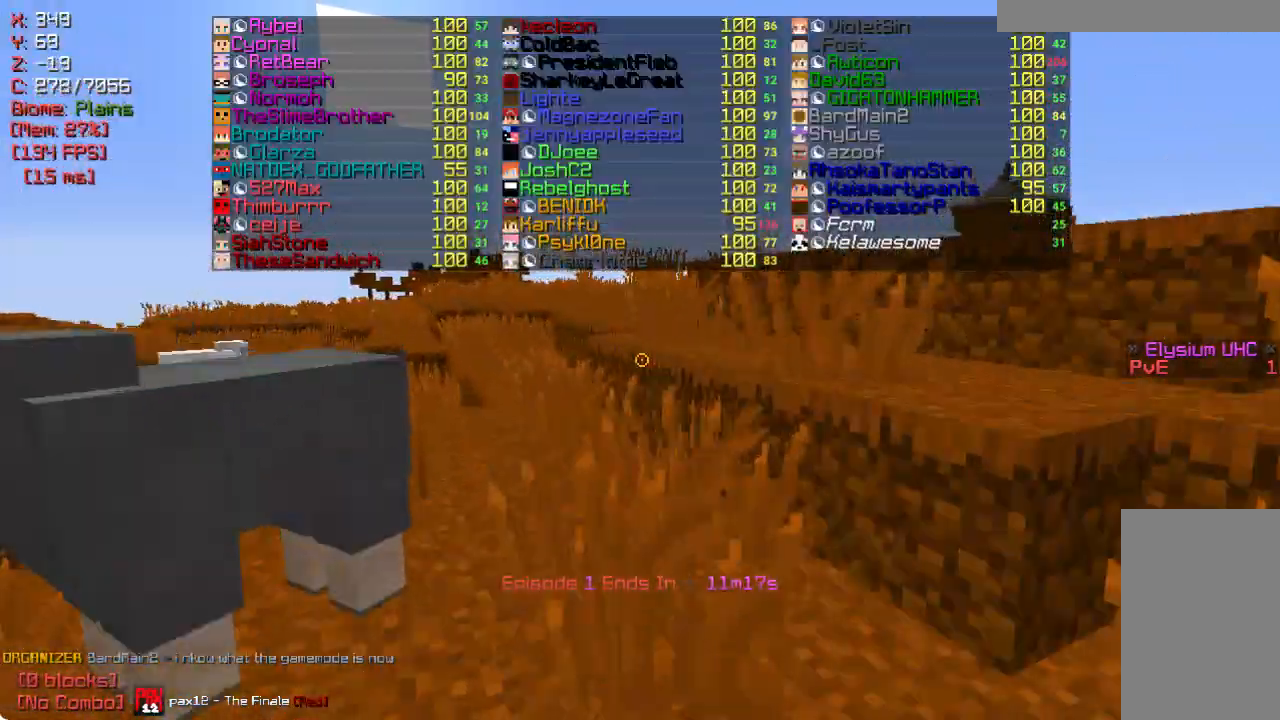
{"keys": ["w"], "mouse": [], "events": []}
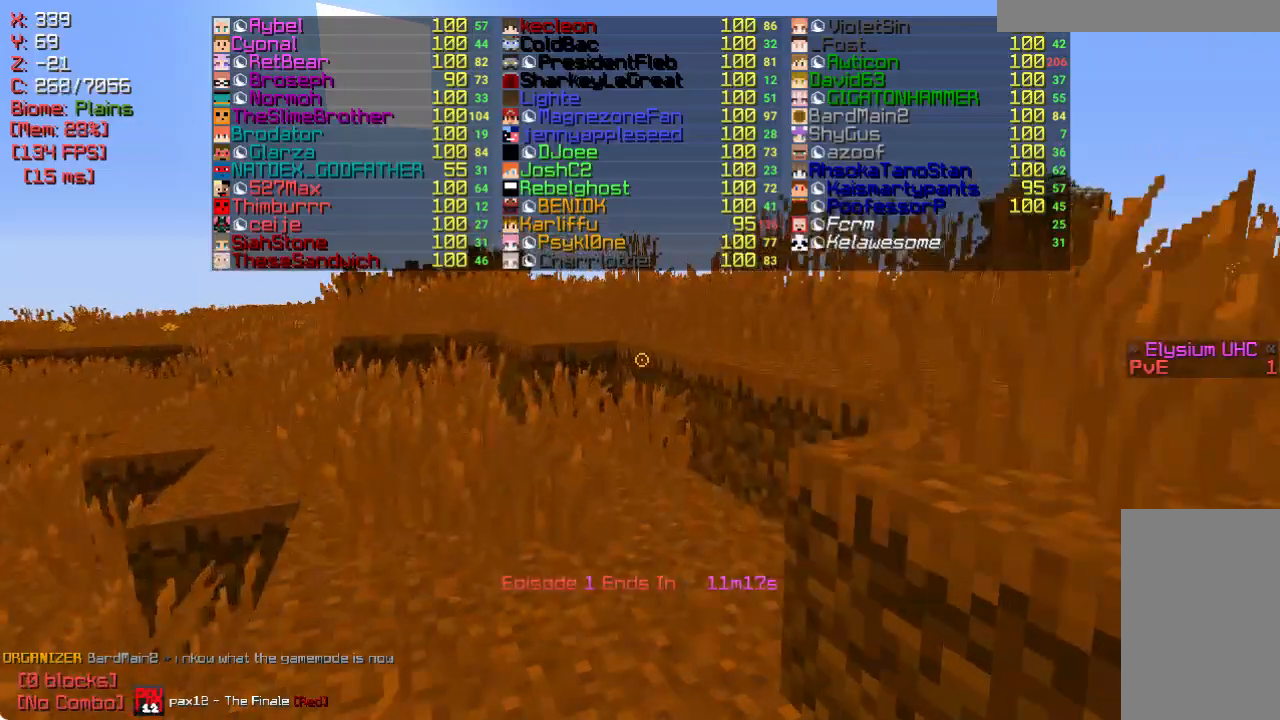
{"keys": ["s"], "mouse": [], "events": [[83, "mouse_left", "down"], [117, "w", "up"], [183, "mouse_left", "up"], [500, "s", "down"]]}